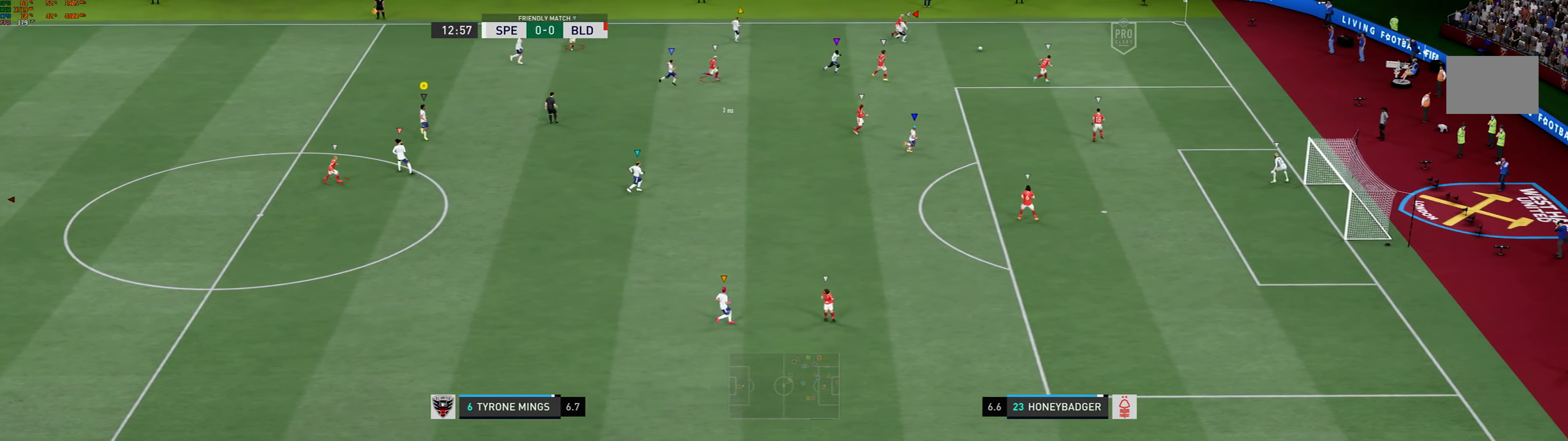
Gameplay with a controller (Xbox layout); each line is a JSON object with the inputs held at the frame after it (dt_ms = milliseconds from this image to that frame). "events" lists button and stick changes between this image and that frame as [ms after this image, input, new state], when the widget could be followed in between. Not read: L3 R3 right_stick.
{"dt_ms": 500, "buttons": [], "left_stick": "center"}
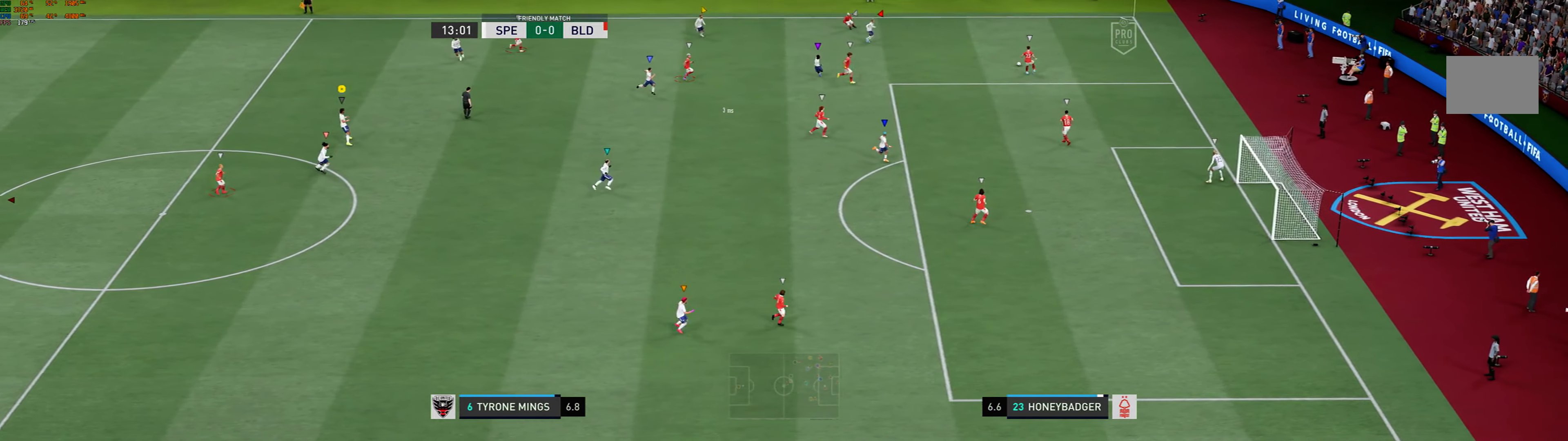
{"dt_ms": 1000, "buttons": ["L2"], "left_stick": "center"}
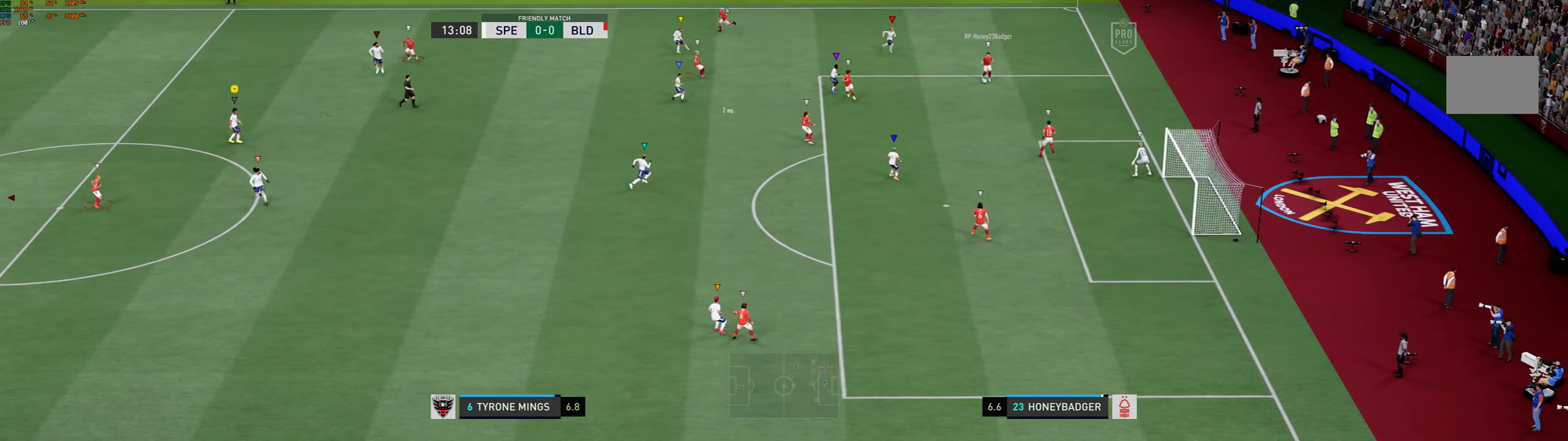
{"dt_ms": 500, "buttons": [], "left_stick": "center"}
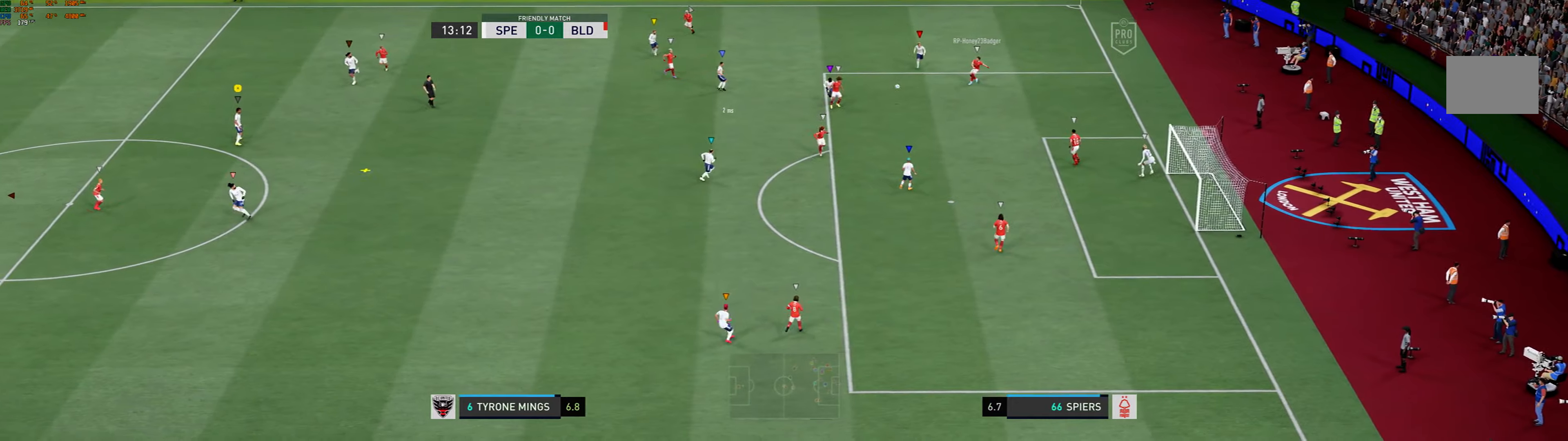
{"dt_ms": 500, "buttons": ["R1"], "left_stick": "down"}
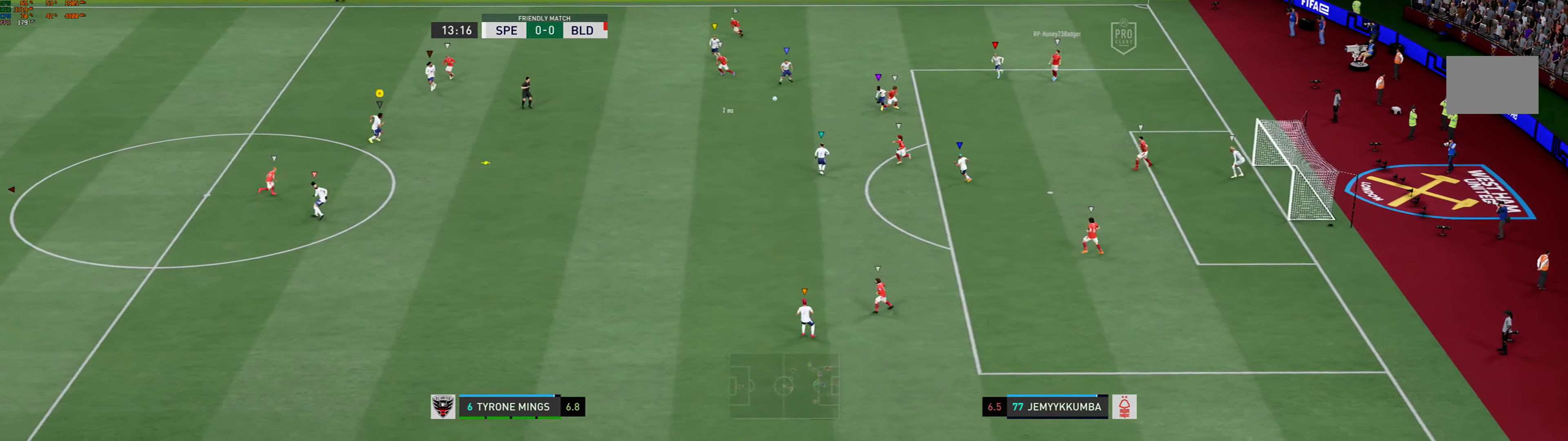
{"dt_ms": 500, "buttons": ["L2"], "left_stick": "down-right", "events": [[100, "R1", "up"], [133, "left_stick", "down-right"], [466, "L2", "down"]]}
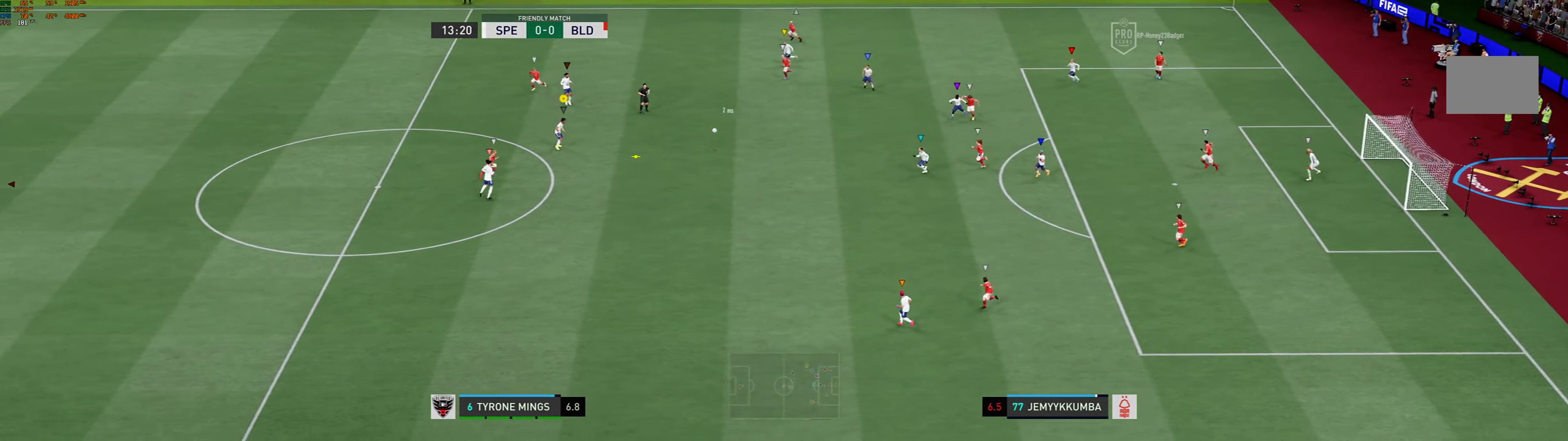
{"dt_ms": 500, "buttons": [], "left_stick": "down-right", "events": [[300, "A", "down"], [350, "L2", "up"], [450, "A", "up"]]}
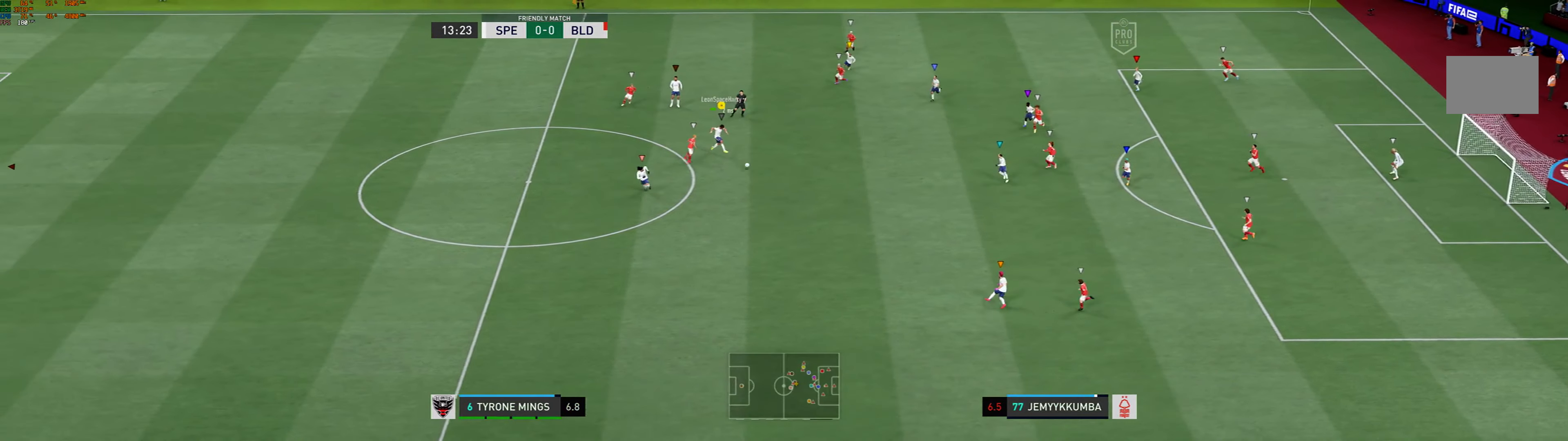
{"dt_ms": 500, "buttons": [], "left_stick": "down-right", "events": []}
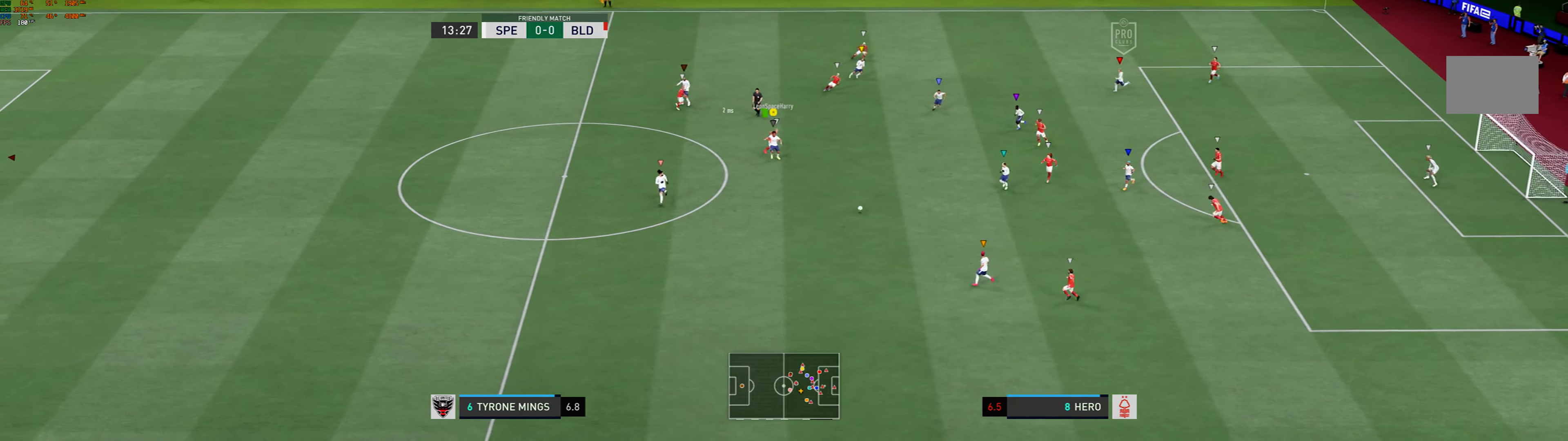
{"dt_ms": 500, "buttons": [], "left_stick": "down-left", "events": [[16, "left_stick", "down"], [316, "left_stick", "down-left"]]}
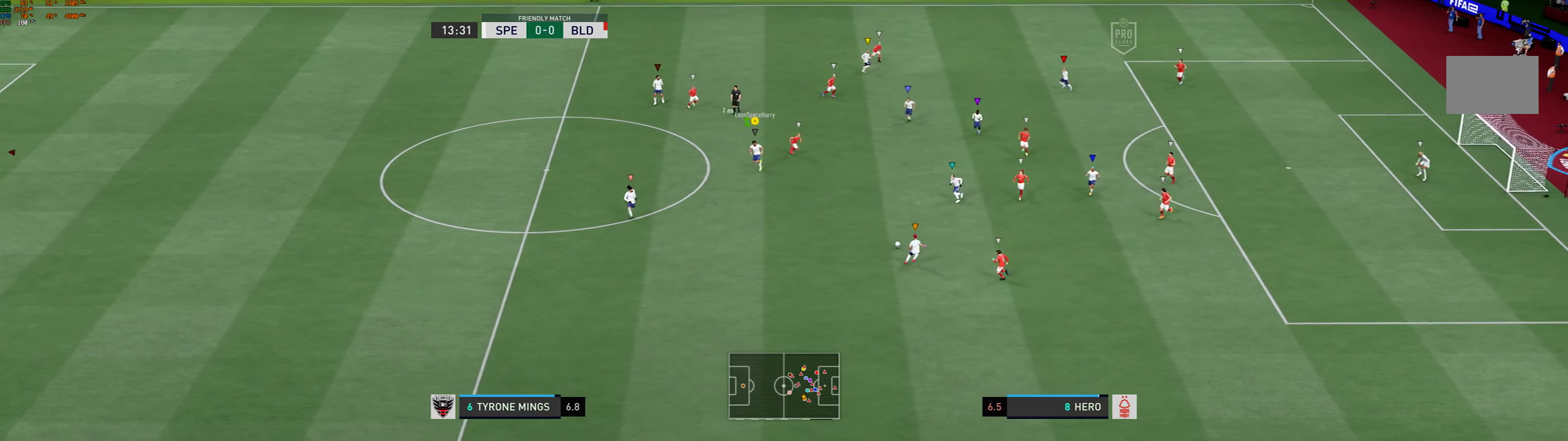
{"dt_ms": 500, "buttons": [], "left_stick": "down-left", "events": []}
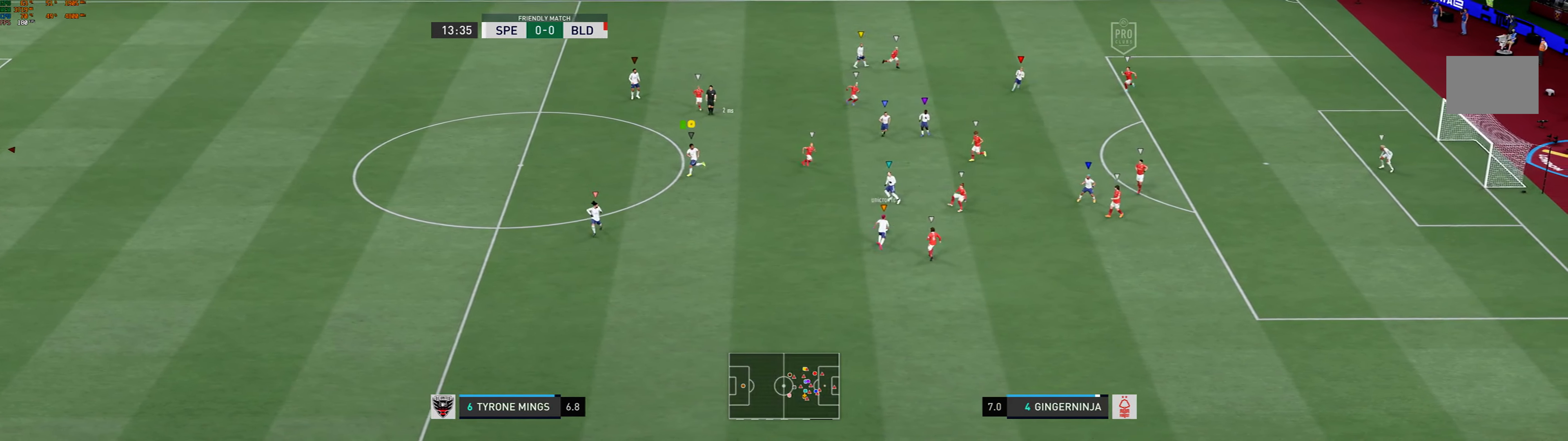
{"dt_ms": 500, "buttons": [], "left_stick": "down-left", "events": []}
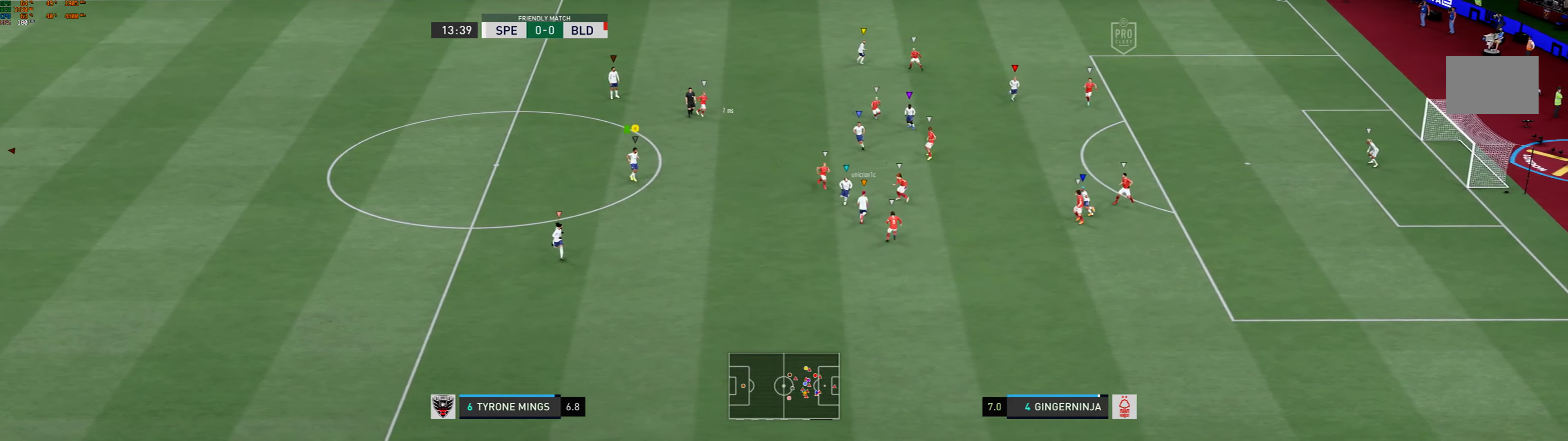
{"dt_ms": 500, "buttons": [], "left_stick": "down-left", "events": [[133, "R2", "down"], [216, "R2", "up"]]}
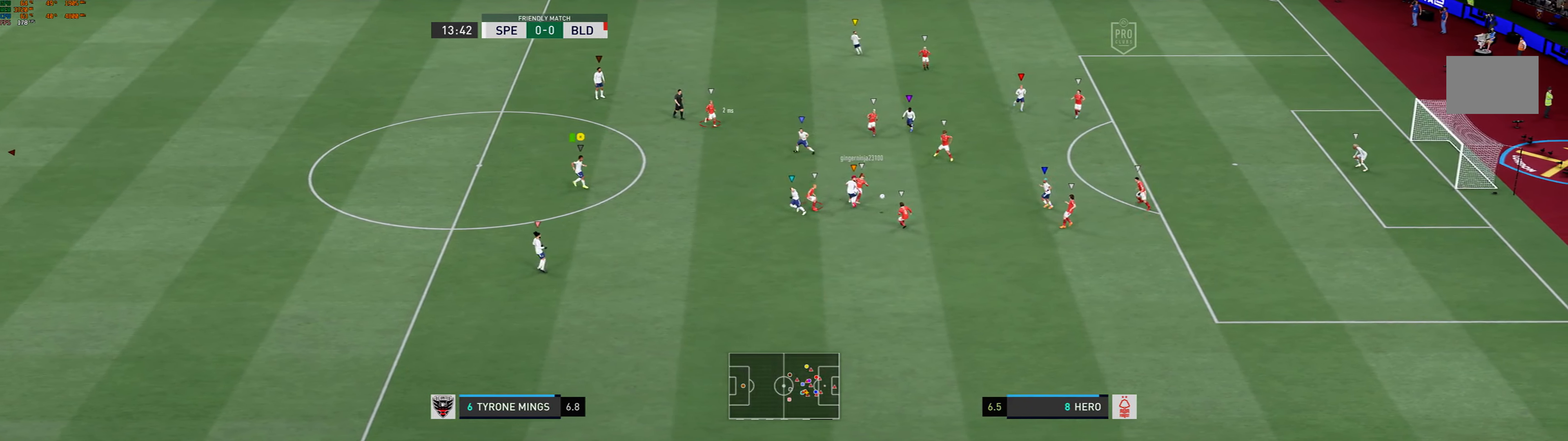
{"dt_ms": 500, "buttons": [], "left_stick": "left"}
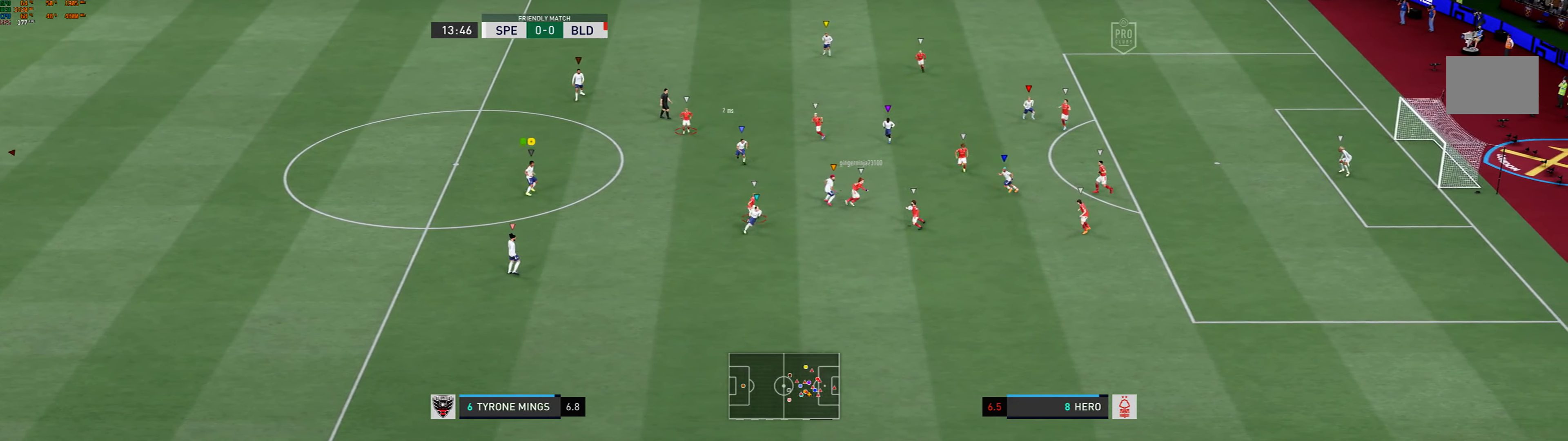
{"dt_ms": 500, "buttons": [], "left_stick": "left", "events": []}
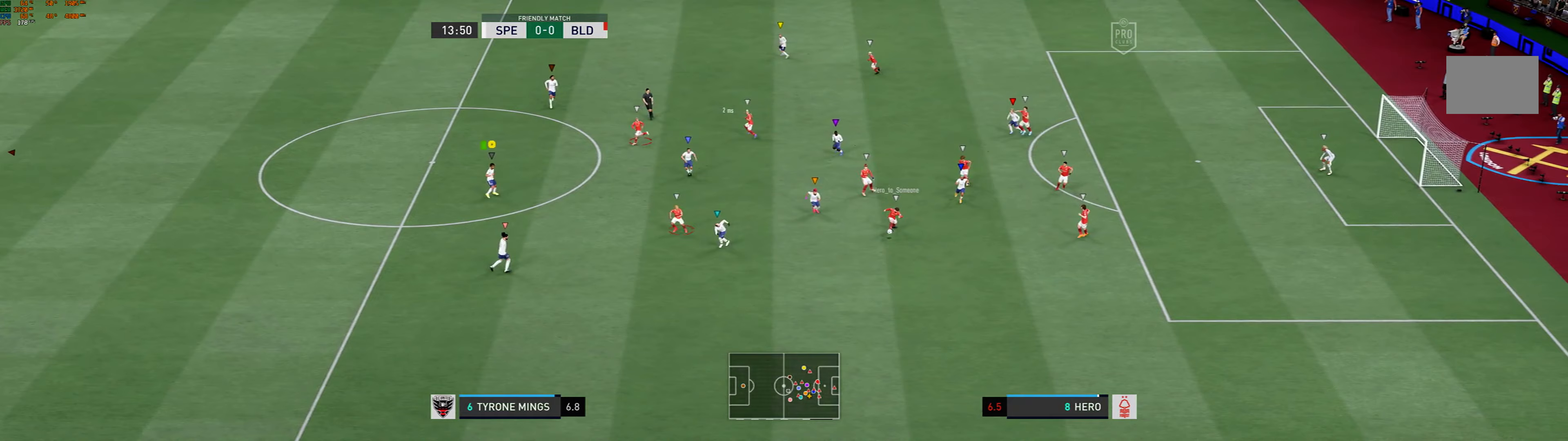
{"dt_ms": 500, "buttons": ["R1"], "left_stick": "down-left"}
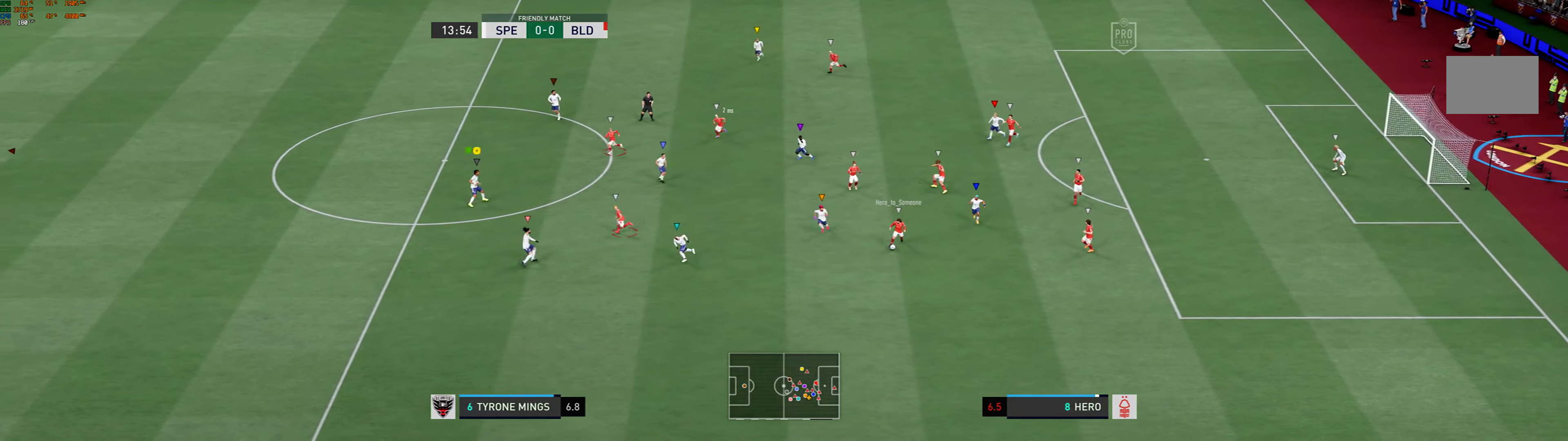
{"dt_ms": 500, "buttons": [], "left_stick": "down", "events": [[17, "left_stick", "left"], [50, "R1", "up"], [217, "X", "down"], [217, "left_stick", "center"], [283, "X", "up"], [283, "left_stick", "down-right"], [450, "X", "down"], [483, "left_stick", "down"], [500, "X", "up"]]}
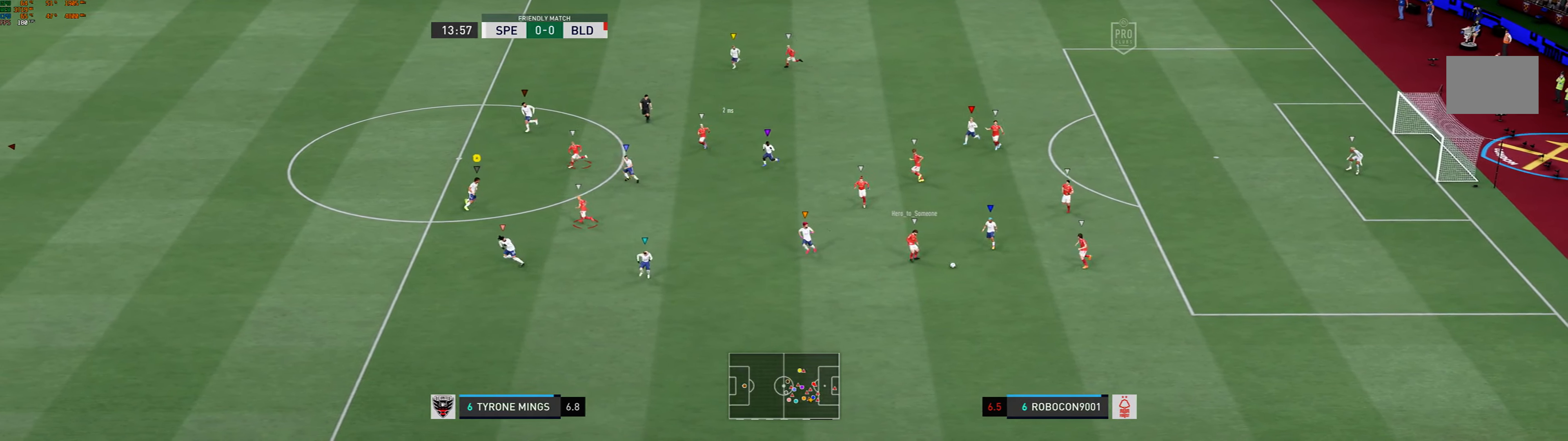
{"dt_ms": 500, "buttons": [], "left_stick": "center", "events": [[217, "left_stick", "left"], [433, "left_stick", "center"]]}